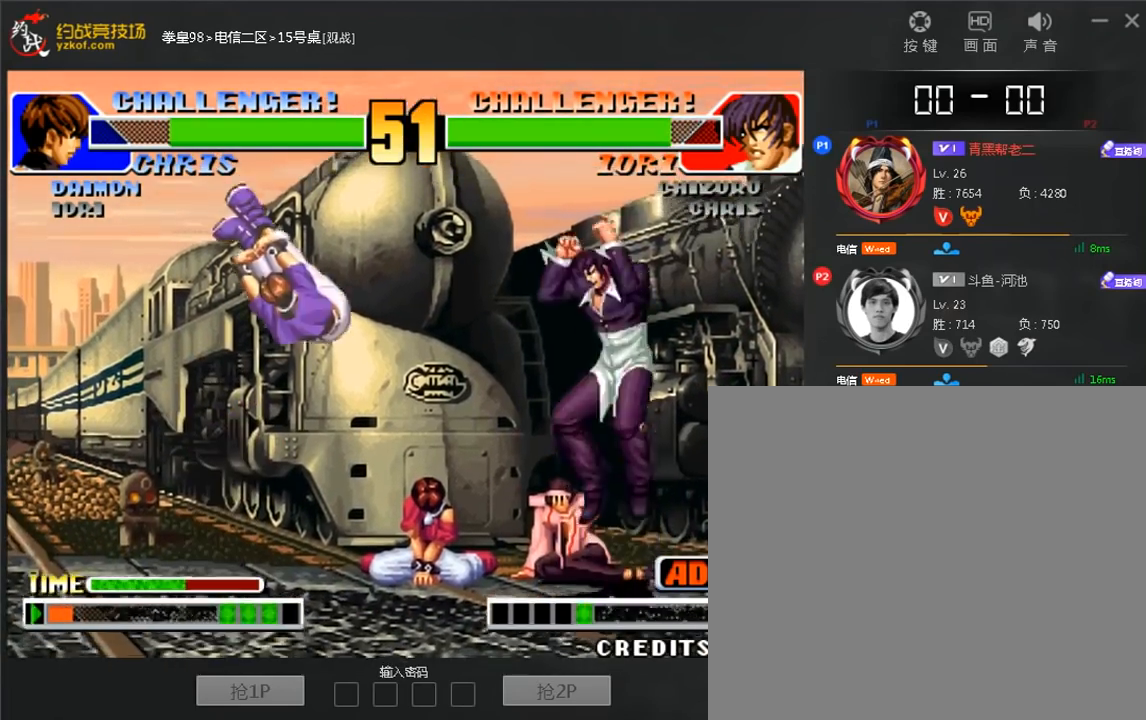
Gameplay with a controller (arcade stick); each line is a JSON object with the inputs held at the frame after it (dt_ms = milliseconds from this image to that frame). "events" lists button and stick changes between this image and that frame as [ms after this image, input, new state], when the widget could be followed in between. Not read: B L3 R3.
{"dt_ms": 520, "buttons": ["C", "D"], "left_stick": "left", "events": [[120, "left_stick", "down-left"], [240, "left_stick", "left"], [440, "C", "down"], [440, "D", "down"]]}
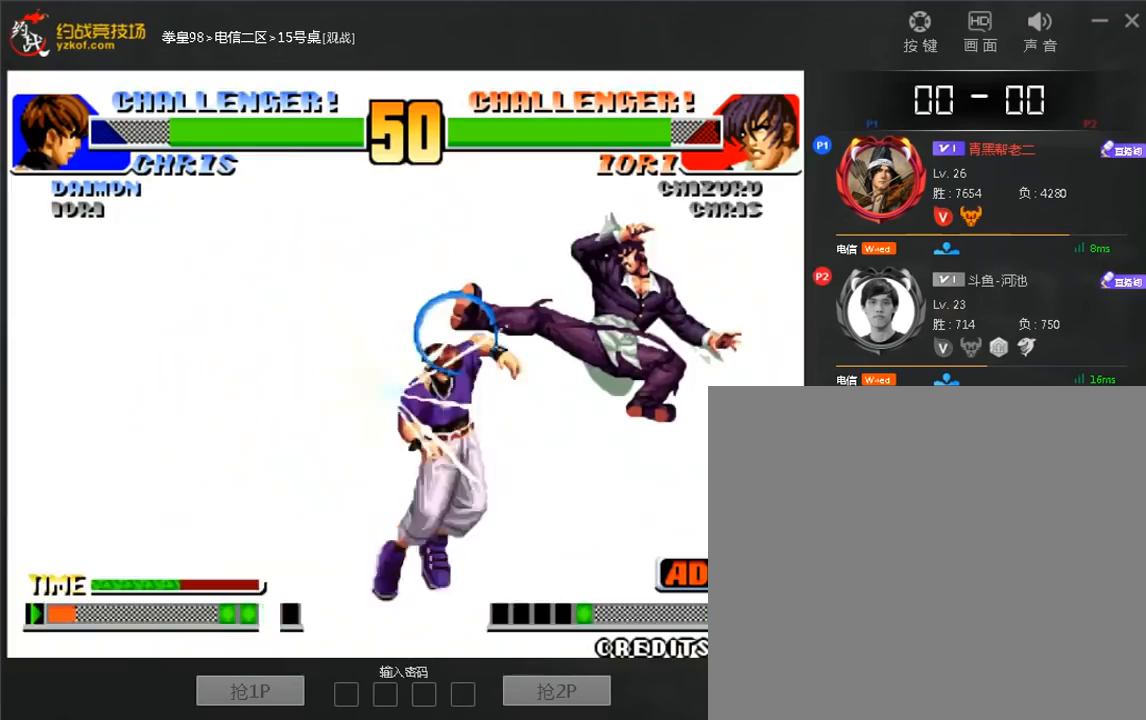
{"dt_ms": 480, "buttons": ["D"], "left_stick": "center", "events": [[40, "C", "up"], [40, "D", "up"], [160, "left_stick", "center"], [200, "C", "down"], [200, "D", "down"], [440, "C", "up"]]}
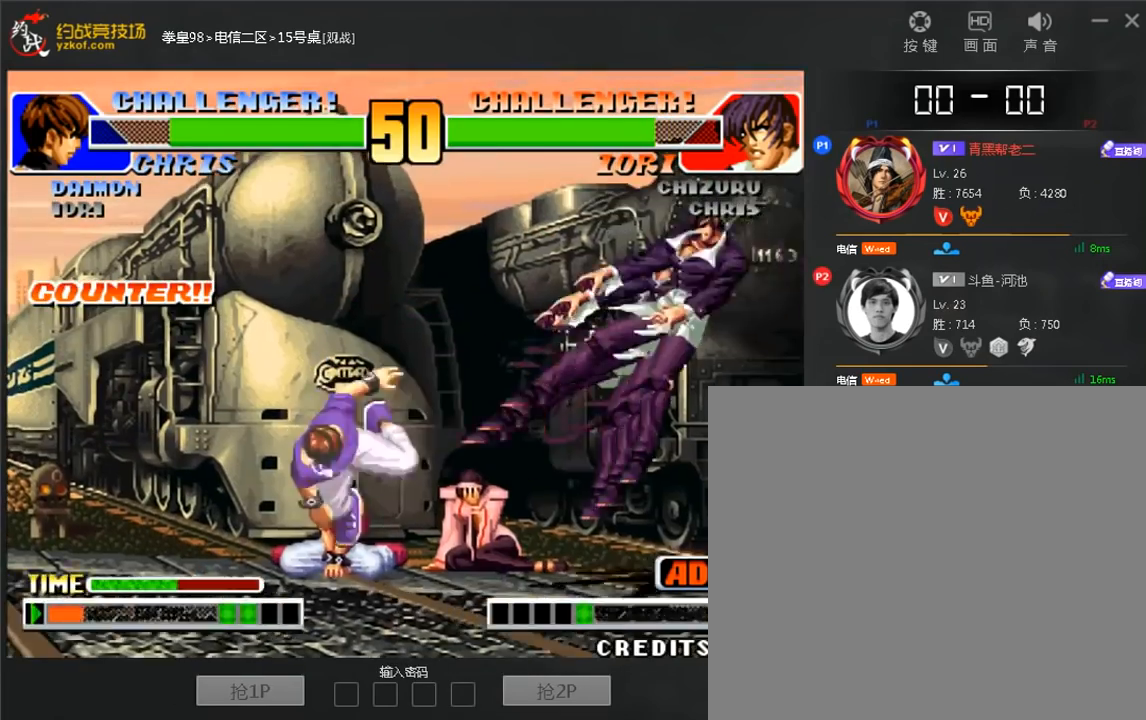
{"dt_ms": 520, "buttons": [], "left_stick": "right", "events": [[40, "D", "up"], [400, "left_stick", "right"]]}
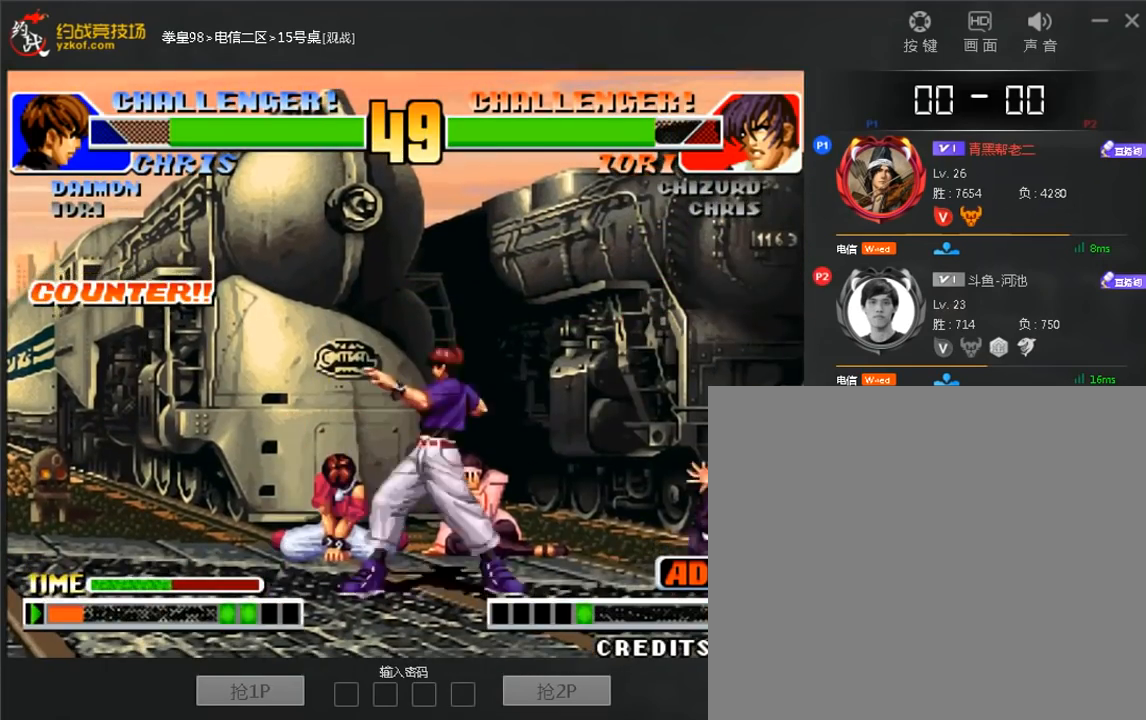
{"dt_ms": 480, "buttons": [], "left_stick": "center", "events": [[440, "left_stick", "center"]]}
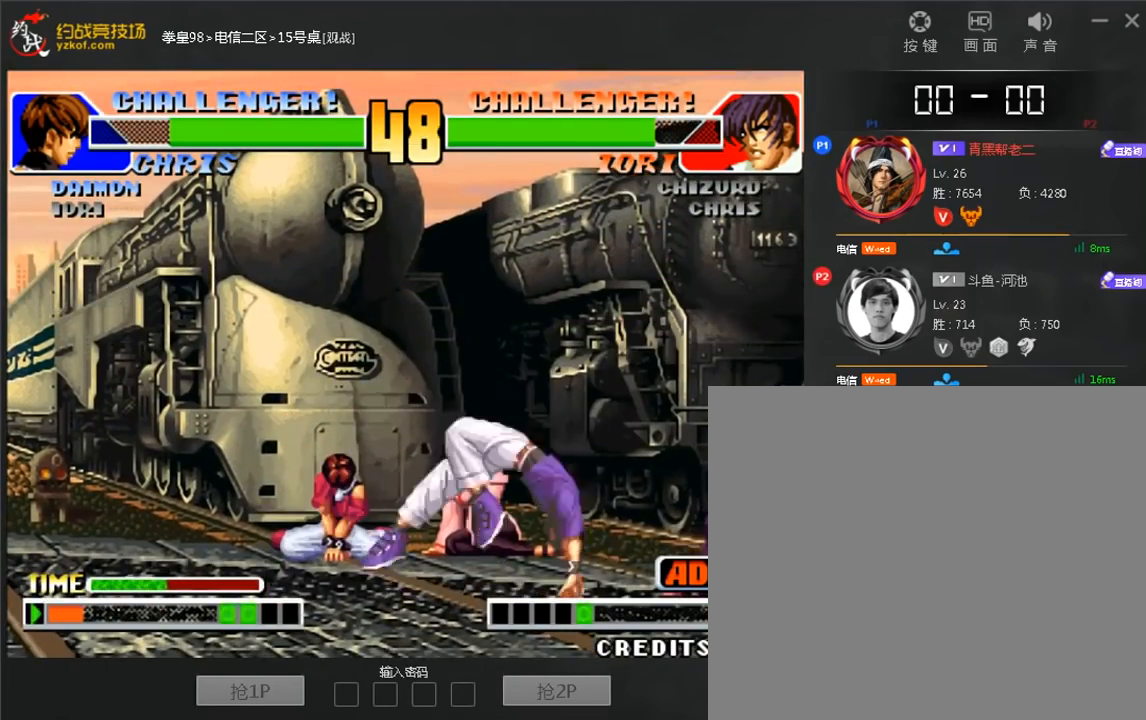
{"dt_ms": 520, "buttons": [], "left_stick": "up", "events": [[160, "left_stick", "left"], [520, "left_stick", "up"]]}
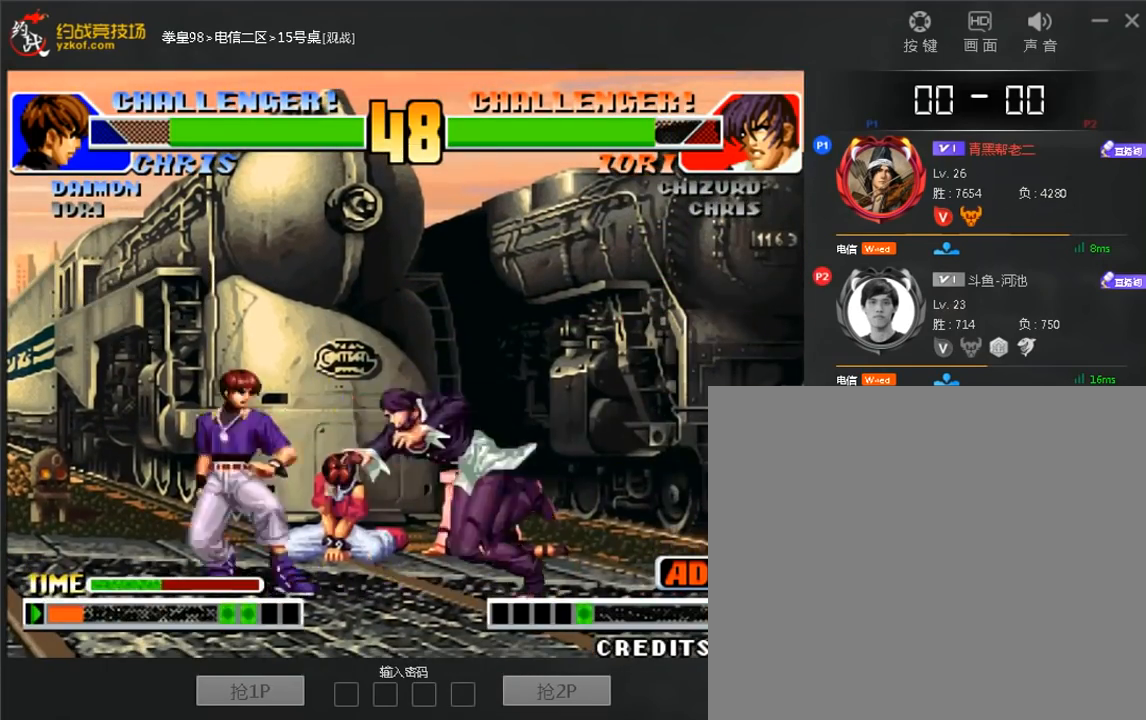
{"dt_ms": 480, "buttons": [], "left_stick": "left"}
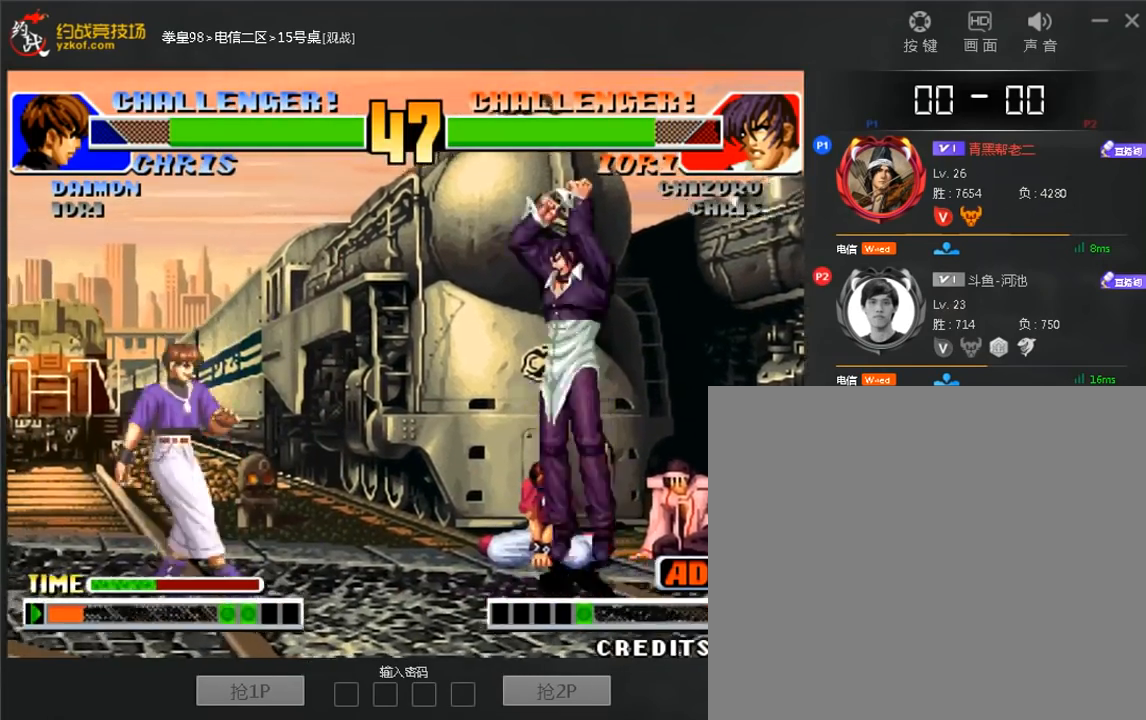
{"dt_ms": 520, "buttons": [], "left_stick": "left", "events": [[200, "left_stick", "right"], [360, "left_stick", "center"], [440, "left_stick", "left"]]}
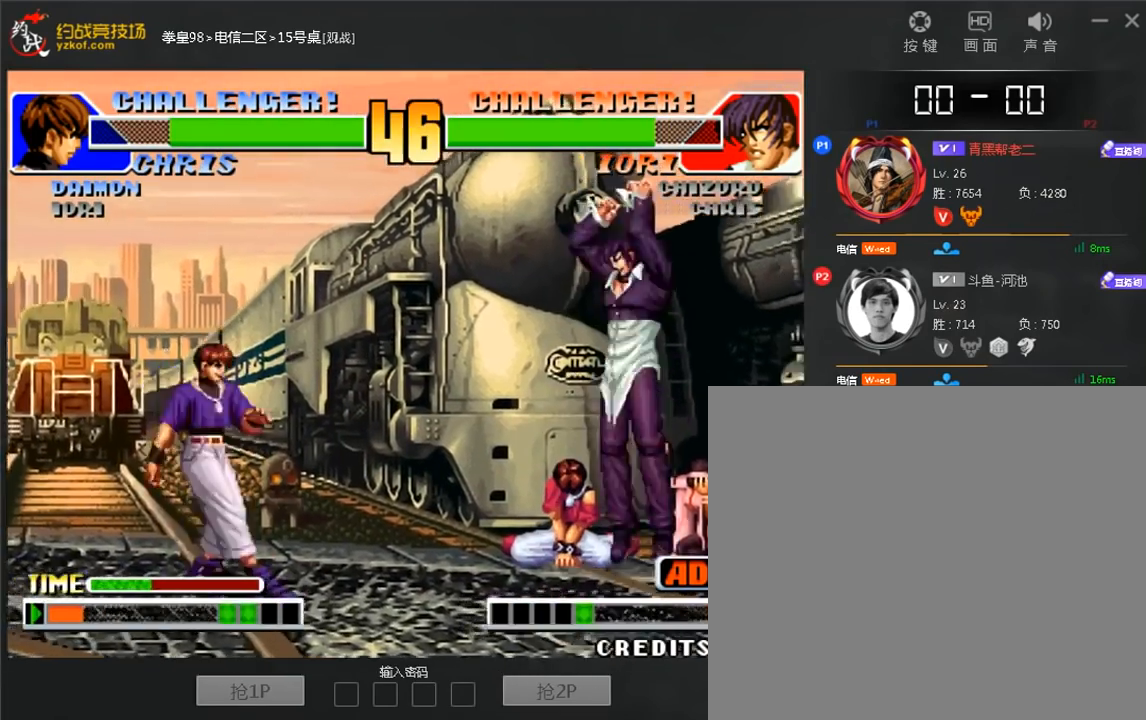
{"dt_ms": 1000, "buttons": [], "left_stick": "left"}
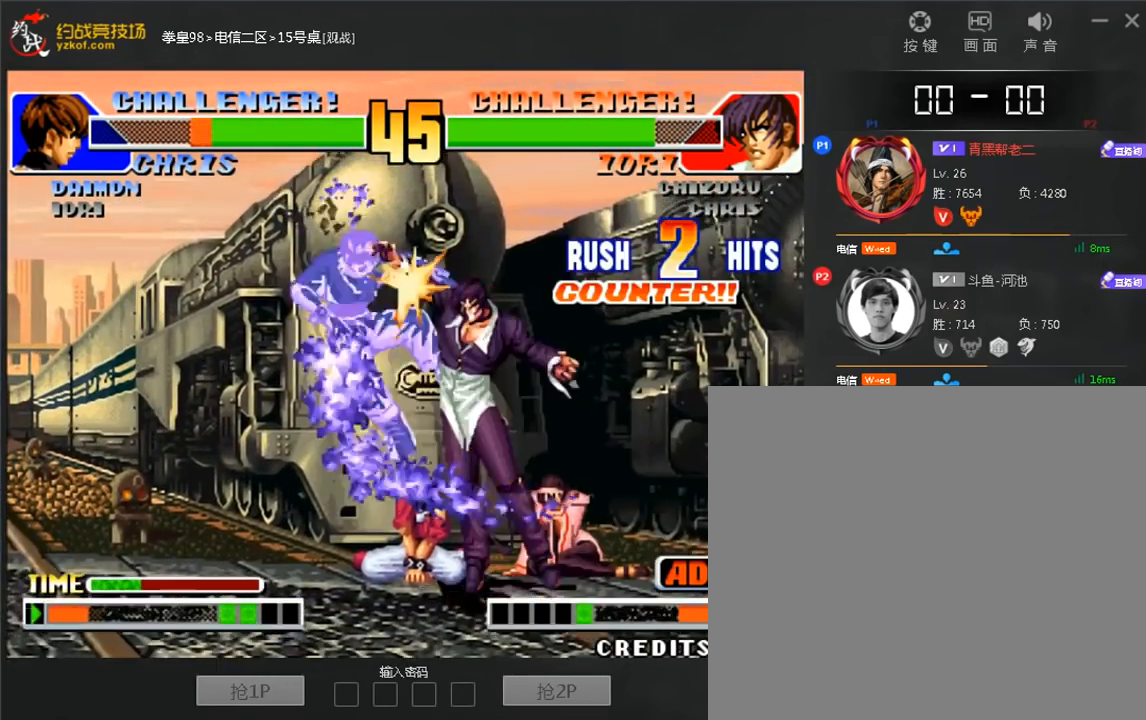
{"dt_ms": 480, "buttons": ["A", "D"], "left_stick": "center", "events": [[120, "left_stick", "center"], [280, "A", "down"], [280, "D", "down"], [320, "left_stick", "up"], [360, "A", "up"], [360, "D", "up"], [440, "left_stick", "center"], [480, "A", "down"], [480, "D", "down"]]}
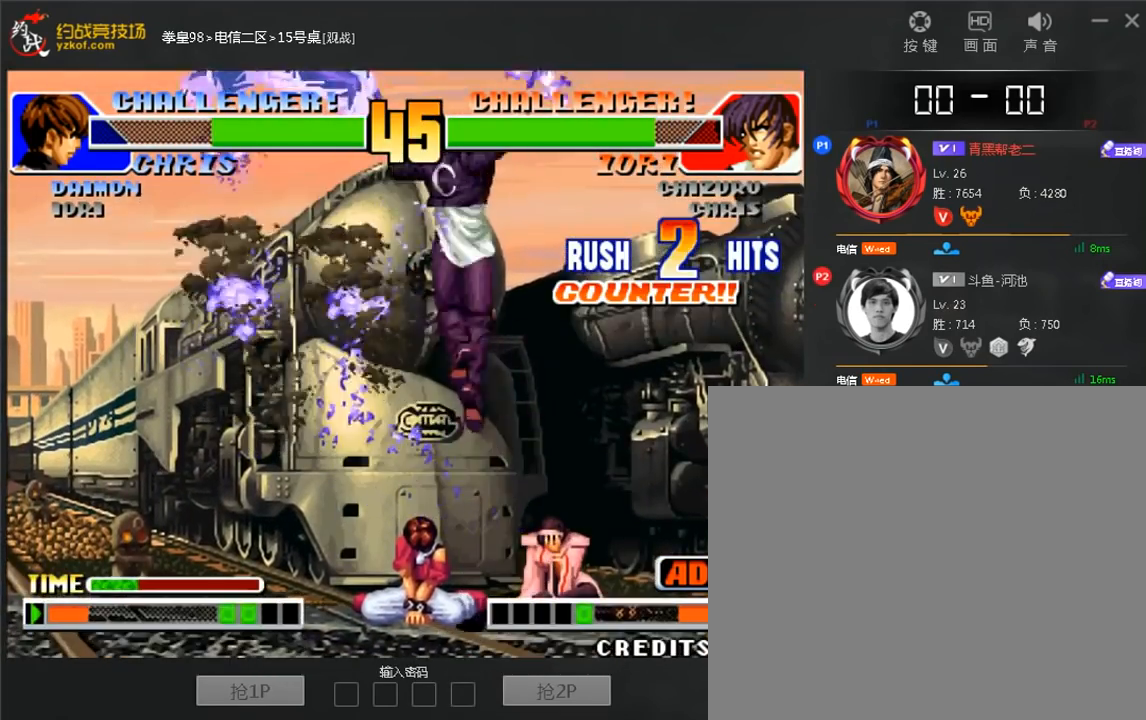
{"dt_ms": 520, "buttons": ["A"], "left_stick": "center", "events": [[80, "A", "up"], [80, "D", "up"], [160, "A", "down"], [160, "D", "down"], [360, "A", "up"], [360, "D", "up"], [480, "A", "down"]]}
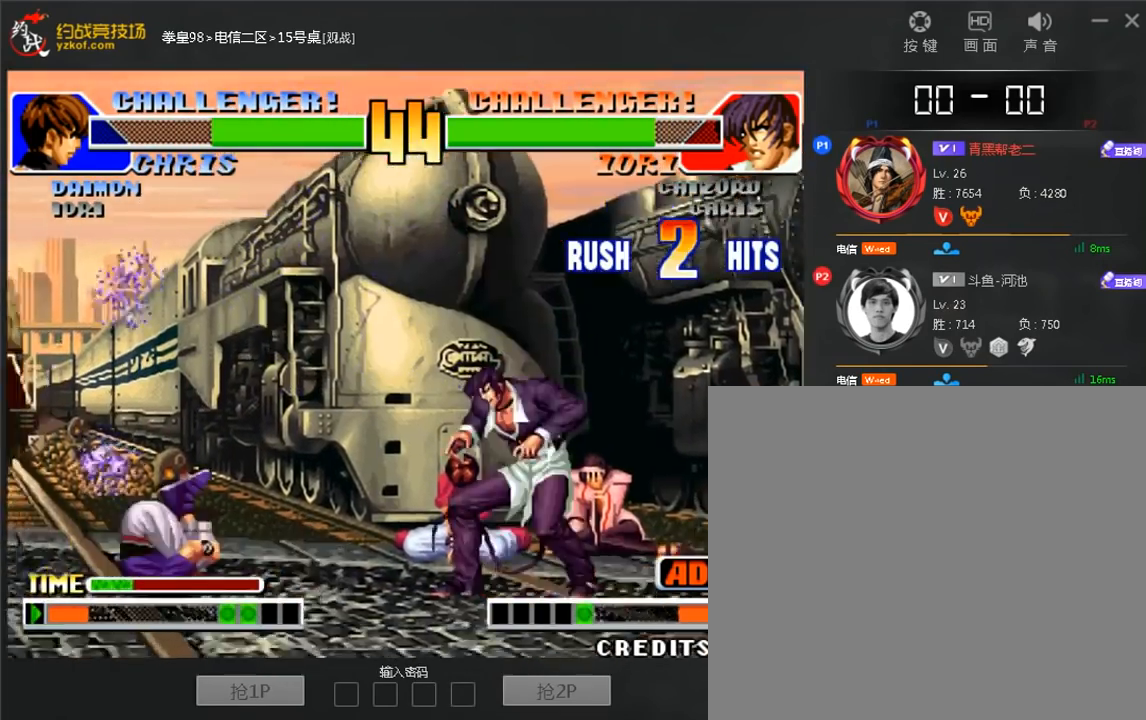
{"dt_ms": 480, "buttons": [], "left_stick": "left", "events": [[80, "A", "up"], [280, "left_stick", "left"]]}
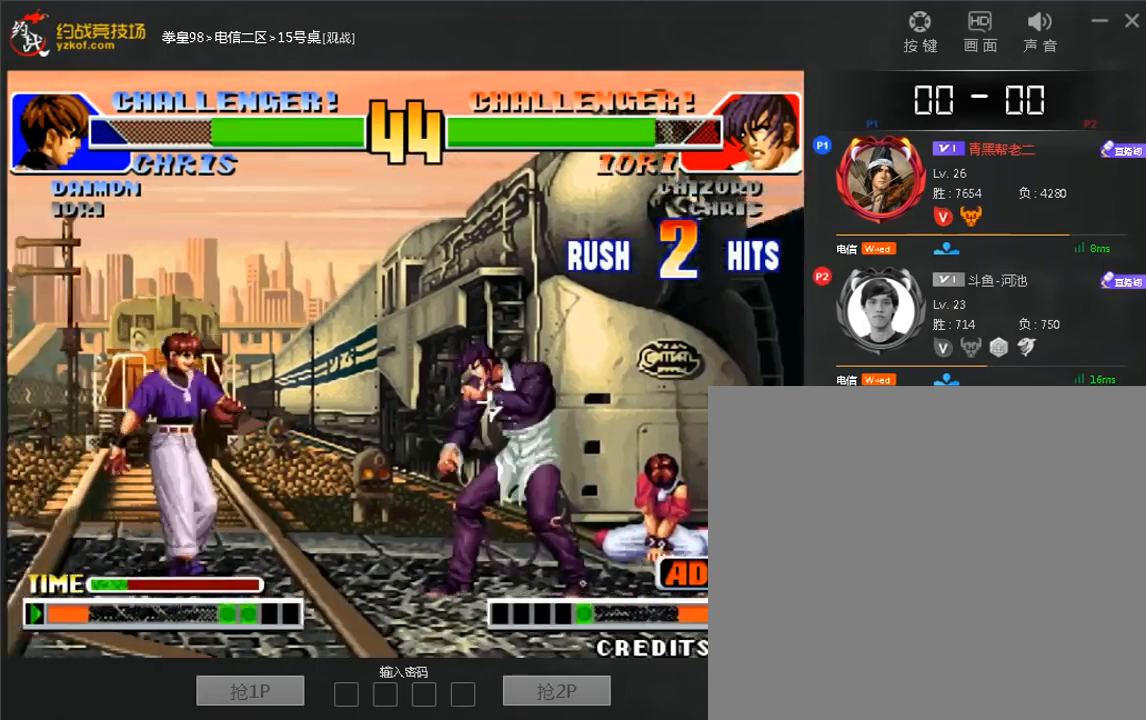
{"dt_ms": 520, "buttons": [], "left_stick": "center"}
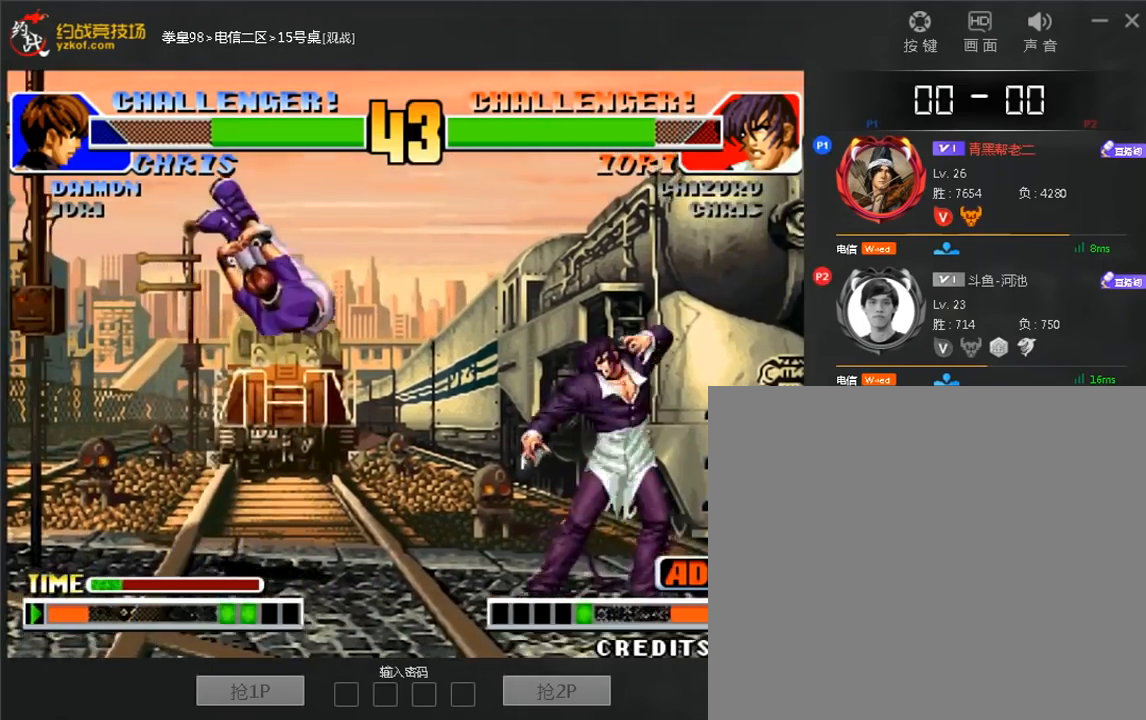
{"dt_ms": 480, "buttons": [], "left_stick": "down-left", "events": [[160, "left_stick", "down-left"]]}
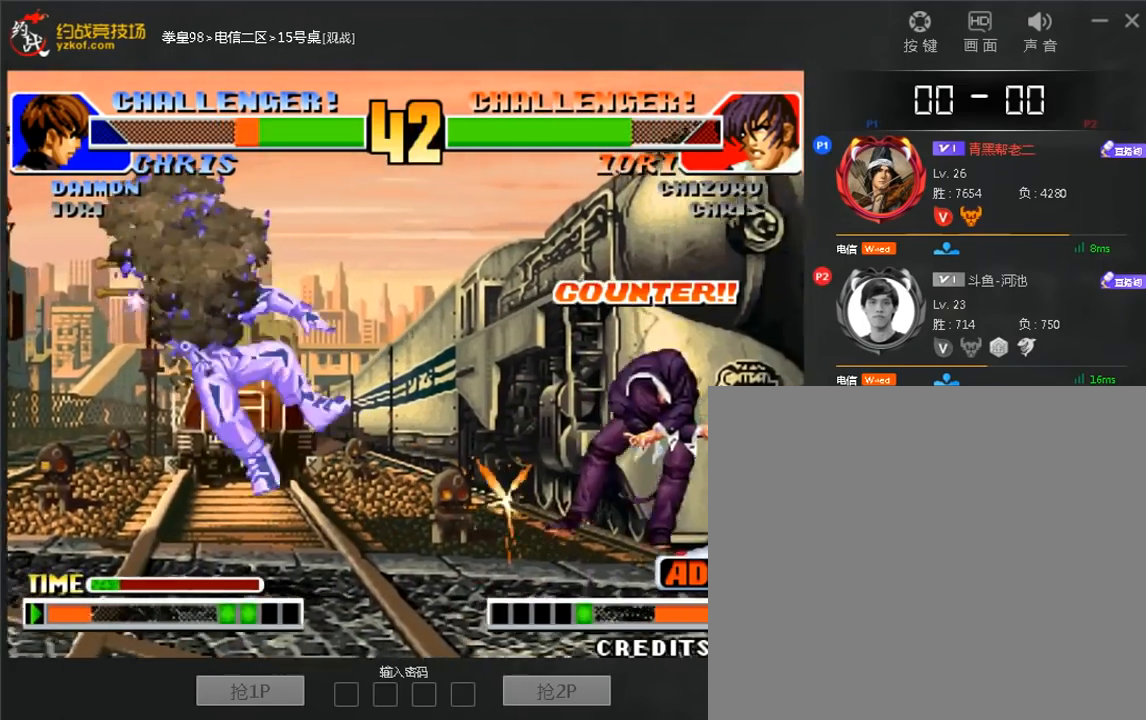
{"dt_ms": 520, "buttons": [], "left_stick": "center", "events": [[80, "left_stick", "center"]]}
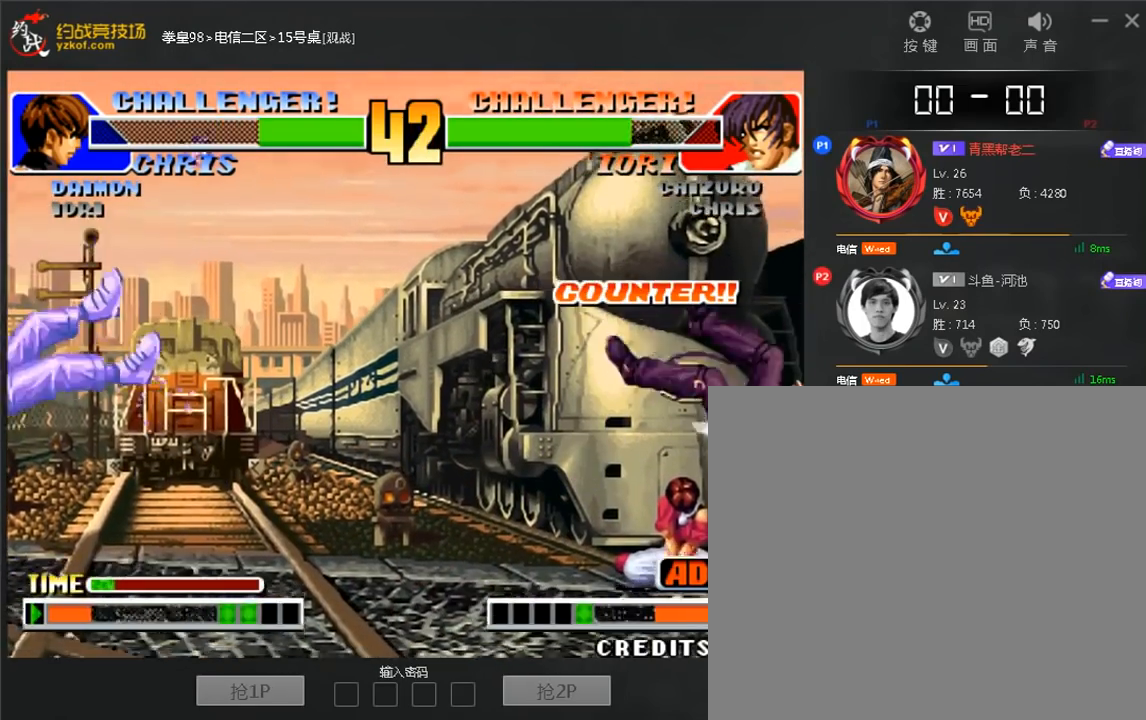
{"dt_ms": 480, "buttons": [], "left_stick": "right", "events": [[120, "A", "down"], [200, "A", "up"], [320, "left_stick", "right"]]}
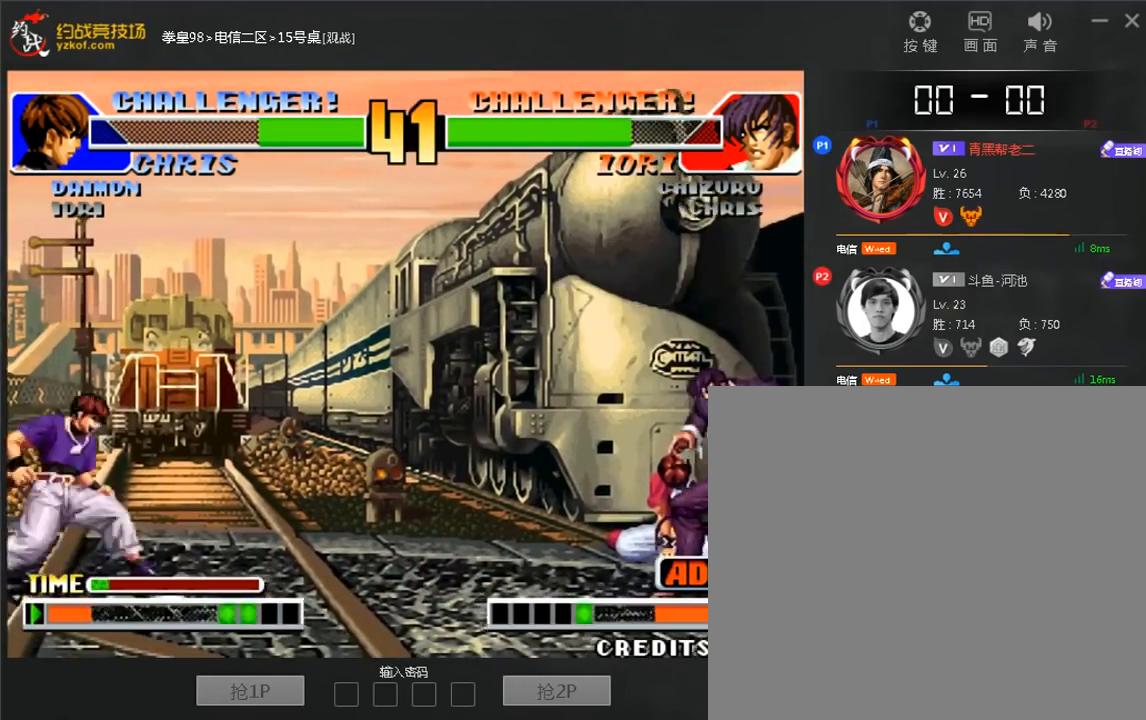
{"dt_ms": 520, "buttons": ["D"], "left_stick": "down-left", "events": [[200, "left_stick", "left"], [320, "D", "down"], [360, "left_stick", "down-left"]]}
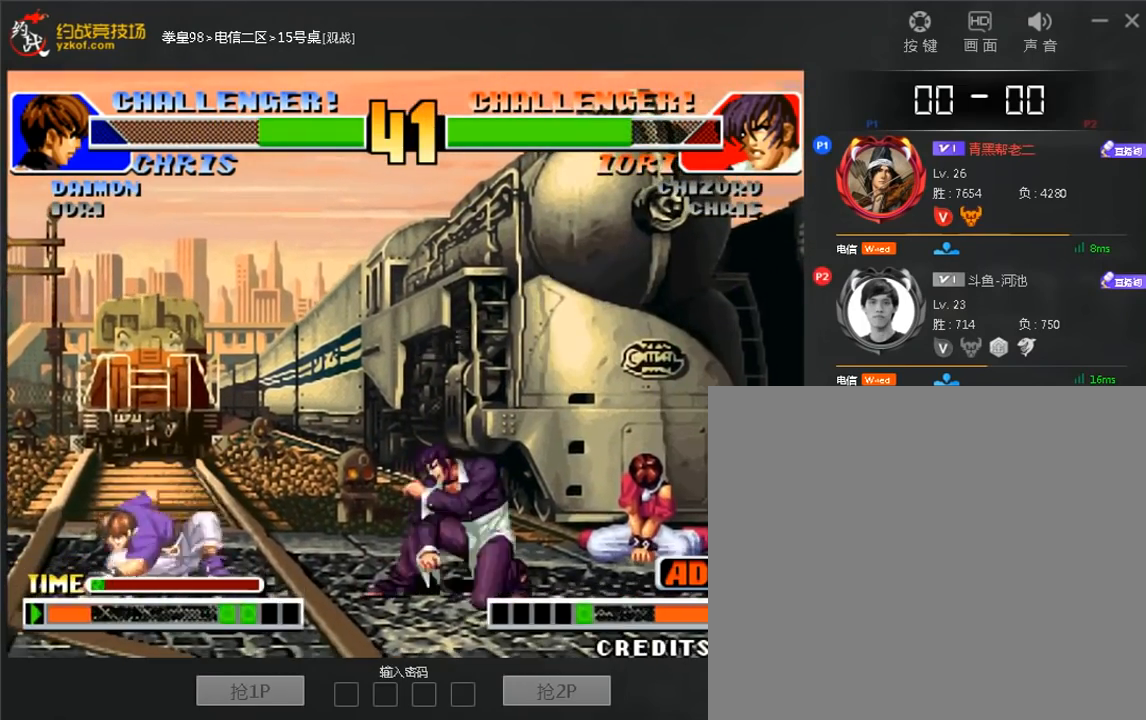
{"dt_ms": 480, "buttons": [], "left_stick": "center", "events": [[320, "left_stick", "center"], [400, "D", "up"]]}
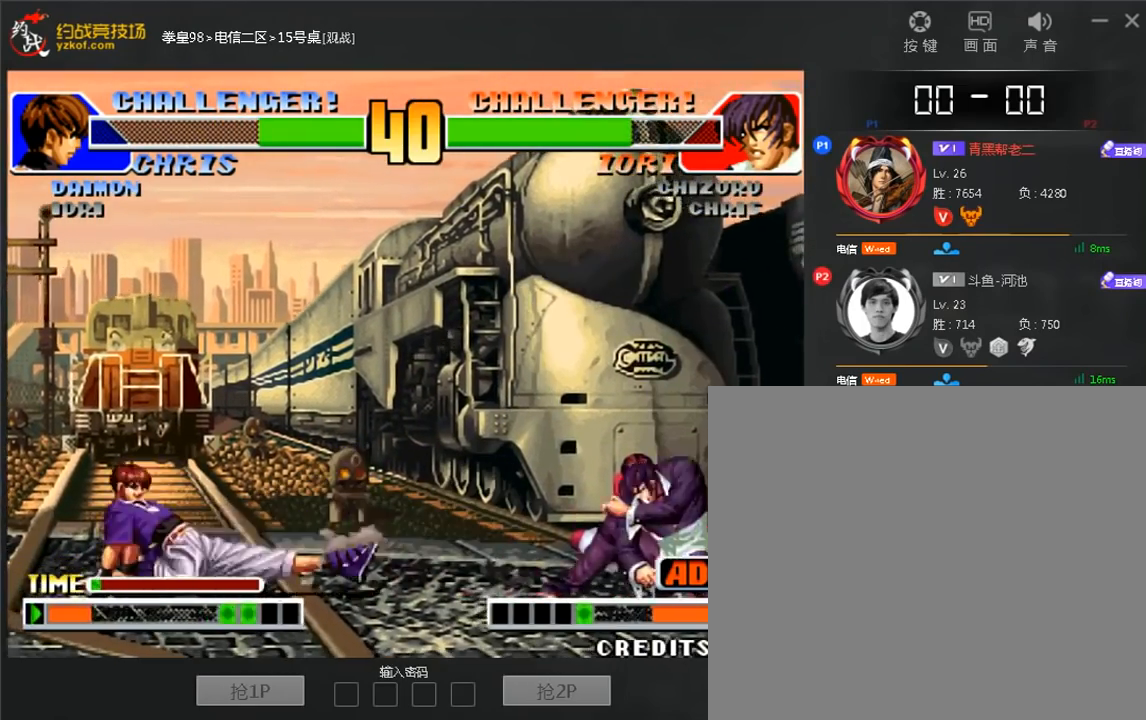
{"dt_ms": 520, "buttons": [], "left_stick": "center", "events": [[120, "left_stick", "left"], [360, "left_stick", "center"]]}
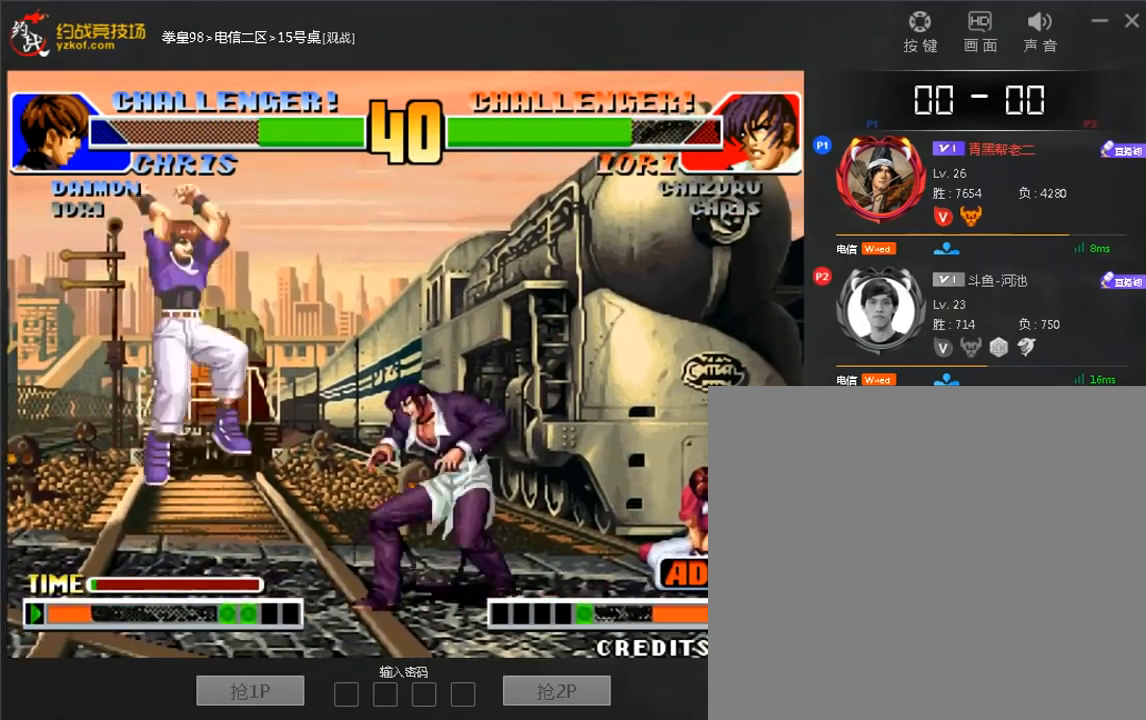
{"dt_ms": 1000, "buttons": [], "left_stick": "right"}
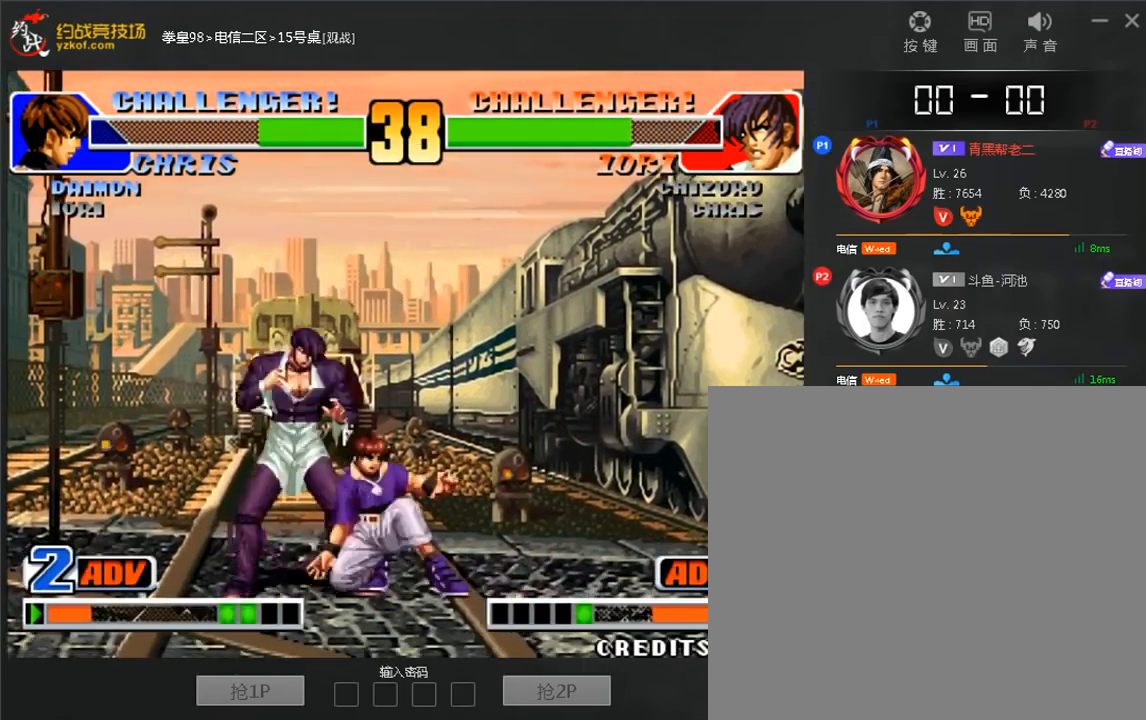
{"dt_ms": 480, "buttons": [], "left_stick": "right"}
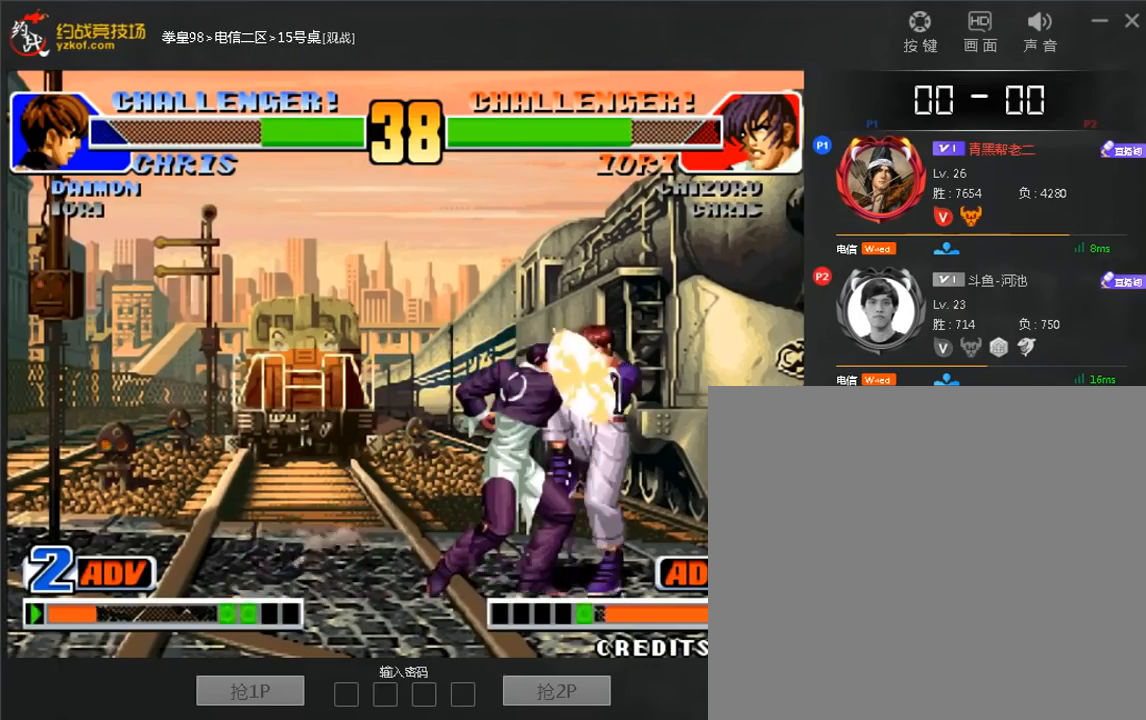
{"dt_ms": 1000, "buttons": [], "left_stick": "left"}
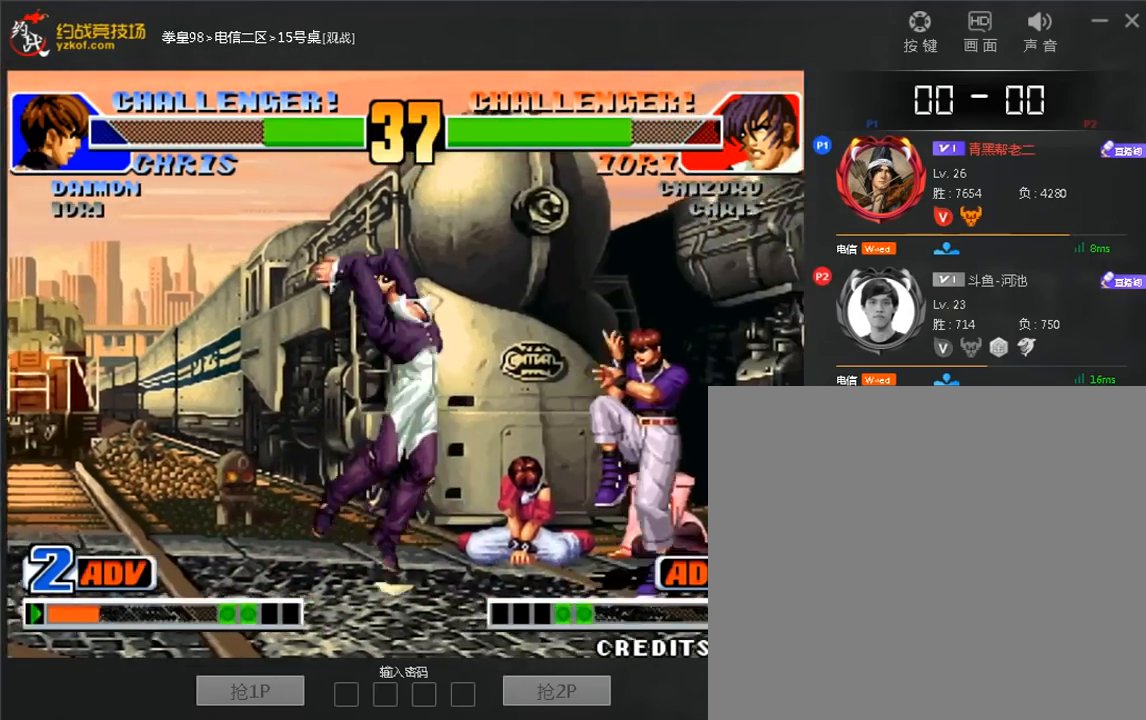
{"dt_ms": 520, "buttons": ["C"], "left_stick": "left", "events": [[40, "C", "down"], [80, "left_stick", "down-left"], [240, "left_stick", "left"]]}
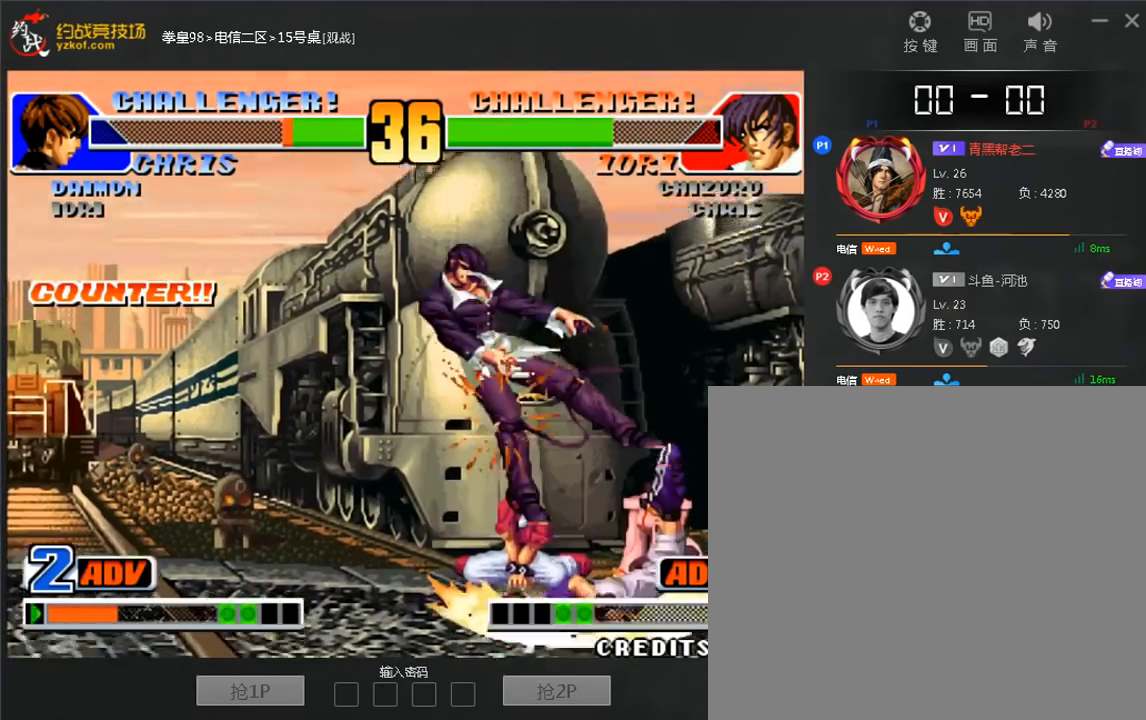
{"dt_ms": 480, "buttons": [], "left_stick": "center", "events": [[40, "left_stick", "center"], [120, "C", "up"], [240, "A", "down"], [280, "left_stick", "up"], [320, "A", "up"], [480, "left_stick", "center"]]}
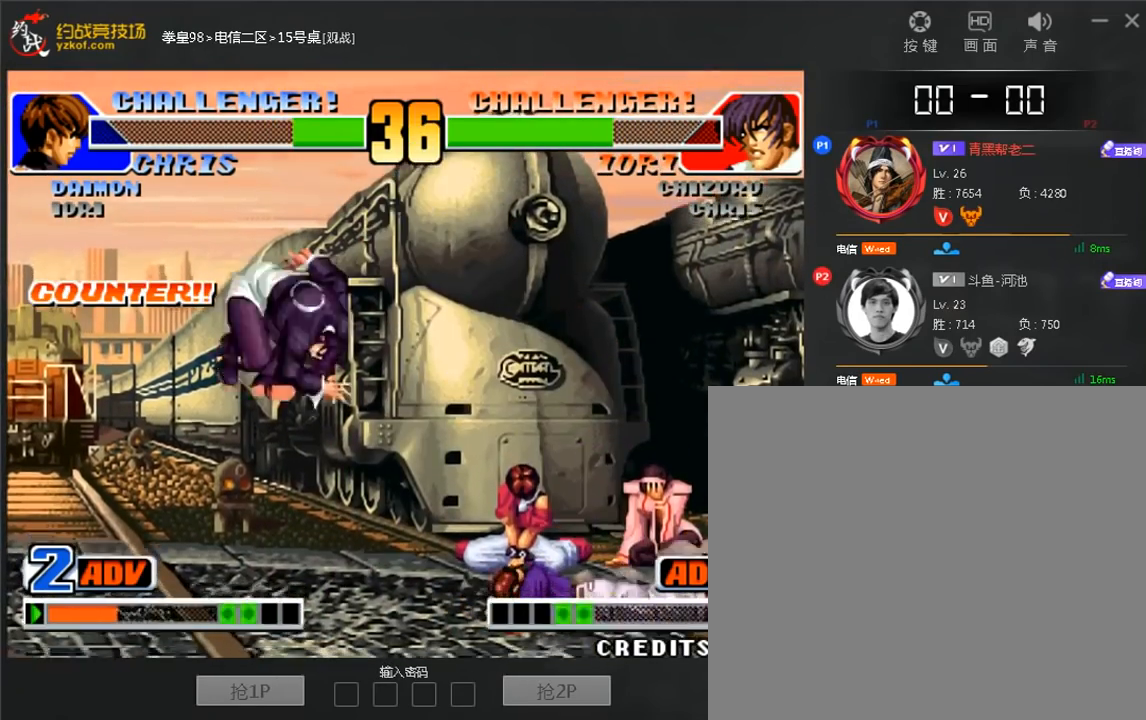
{"dt_ms": 1000, "buttons": [], "left_stick": "center"}
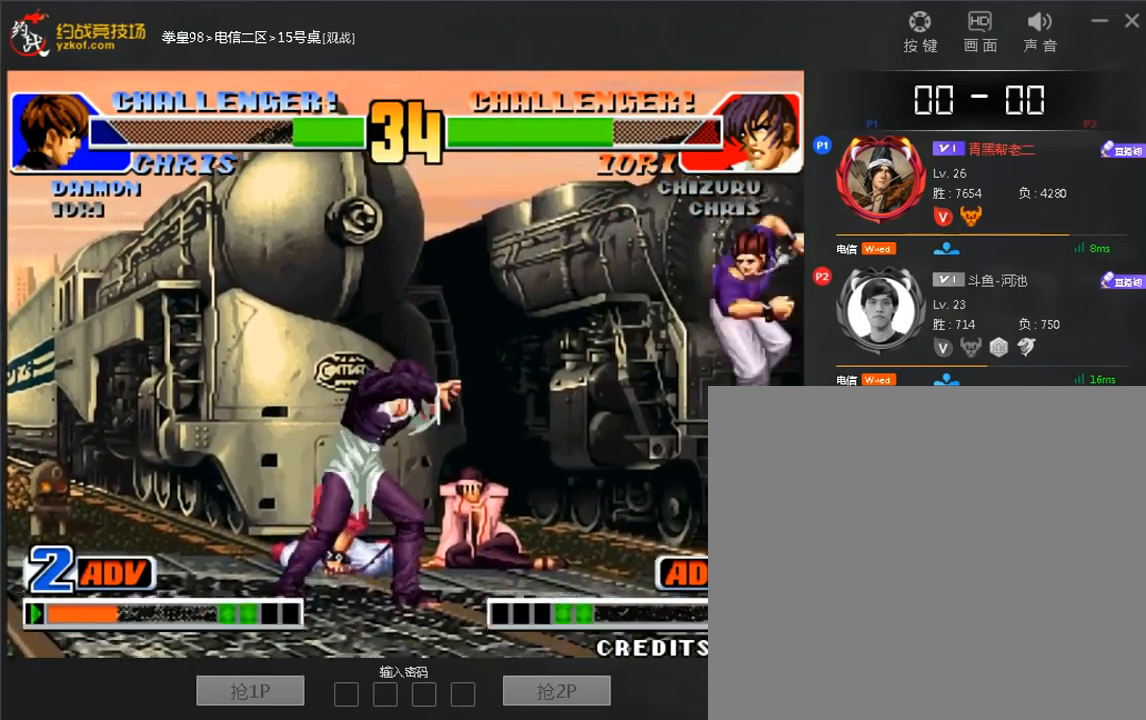
{"dt_ms": 520, "buttons": [], "left_stick": "center", "events": [[40, "left_stick", "down-left"], [480, "left_stick", "center"]]}
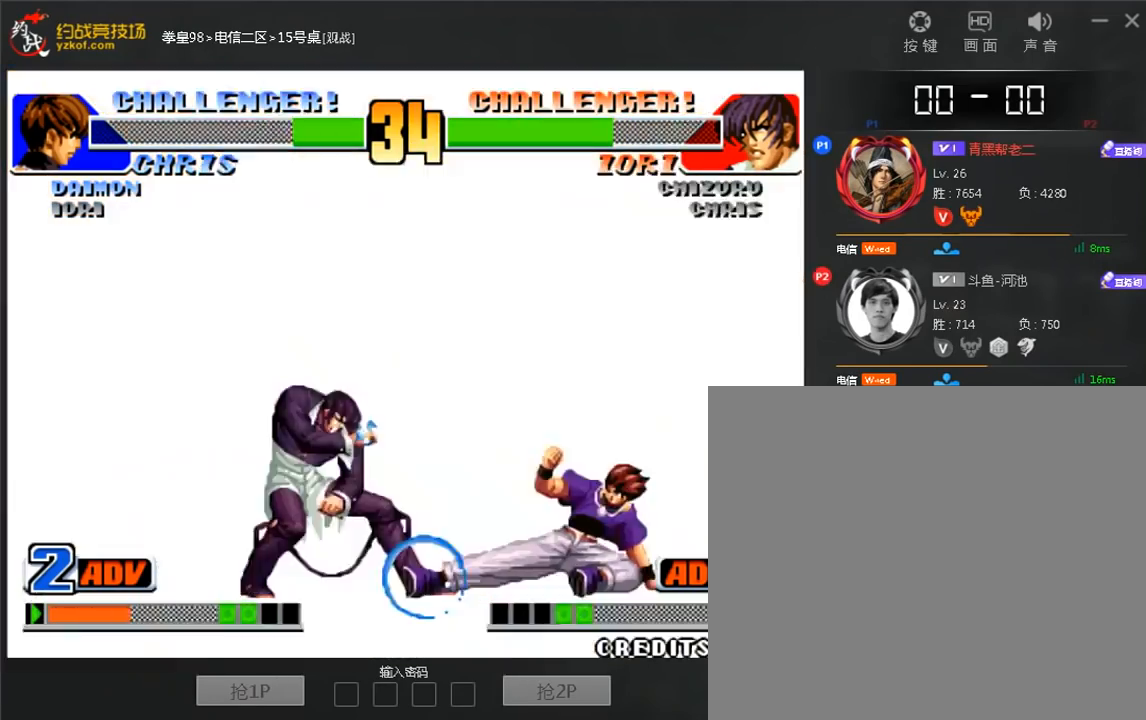
{"dt_ms": 480, "buttons": [], "left_stick": "center", "events": [[160, "left_stick", "left"], [320, "left_stick", "center"]]}
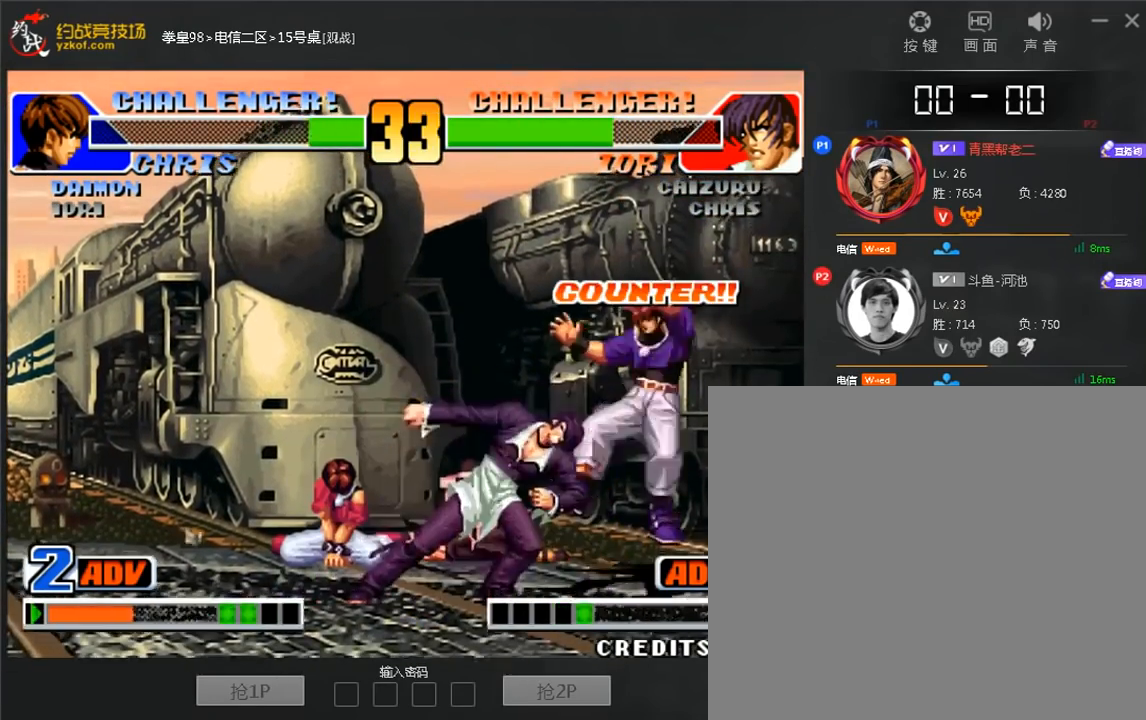
{"dt_ms": 520, "buttons": ["D"], "left_stick": "up"}
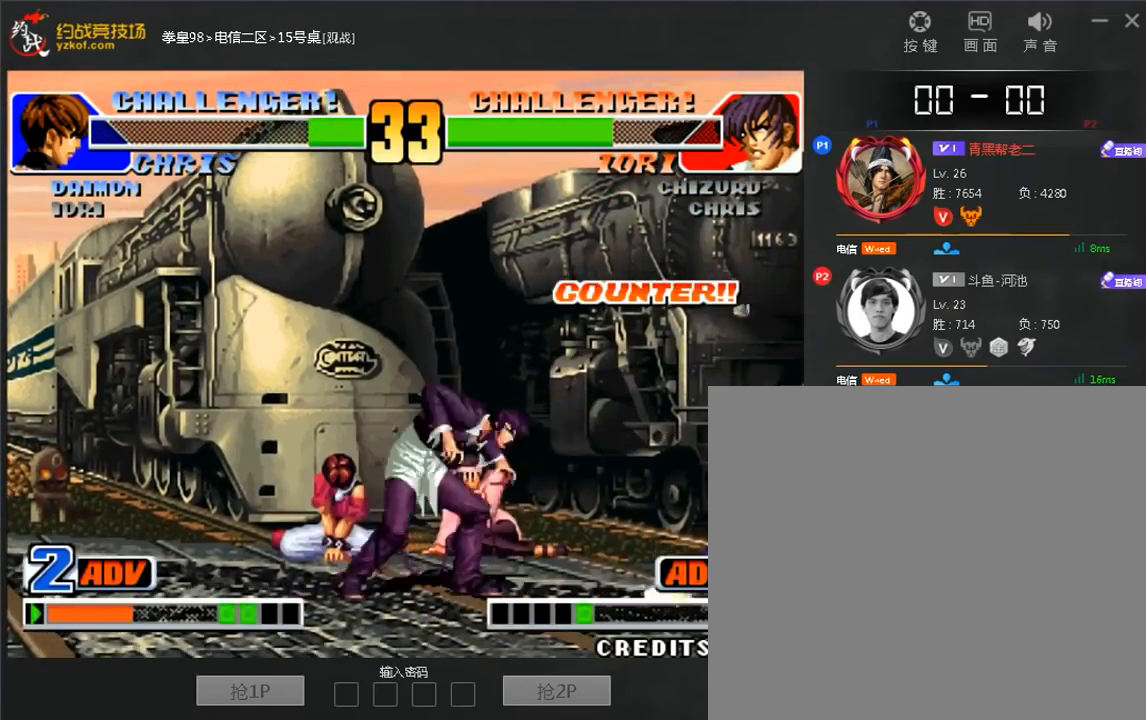
{"dt_ms": 480, "buttons": ["A"], "left_stick": "center", "events": [[280, "left_stick", "center"], [360, "A", "down"], [360, "D", "up"]]}
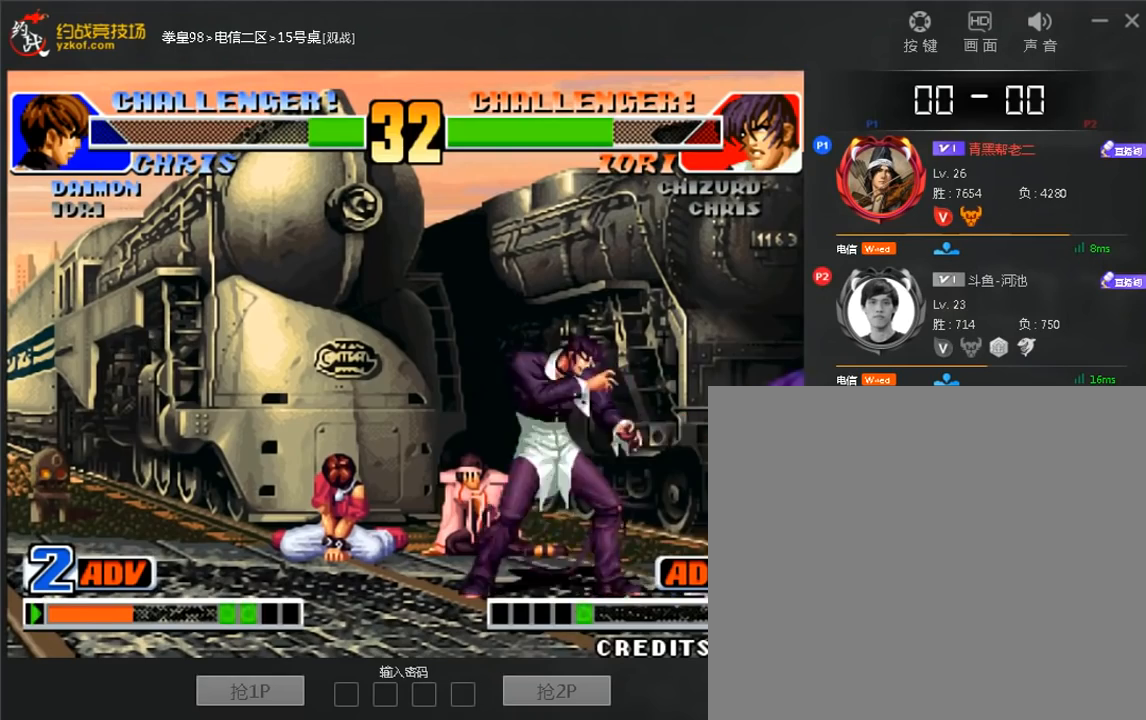
{"dt_ms": 520, "buttons": [], "left_stick": "down-right", "events": [[80, "A", "up"], [120, "left_stick", "down-right"]]}
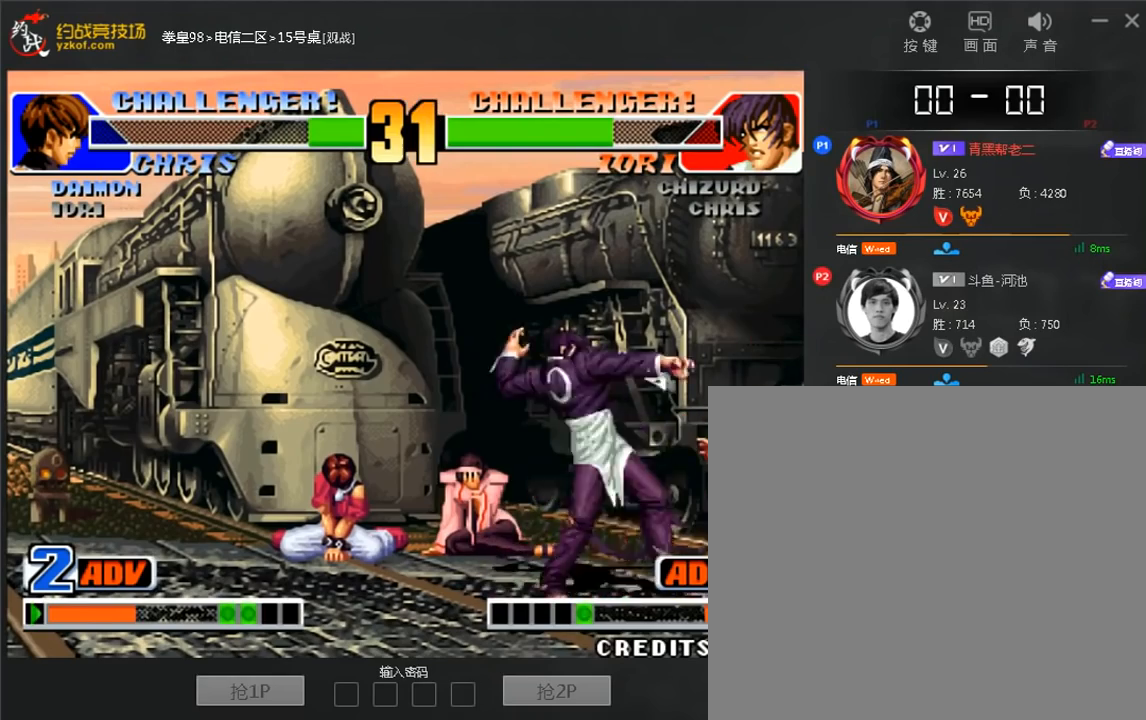
{"dt_ms": 480, "buttons": [], "left_stick": "right", "events": [[440, "left_stick", "right"]]}
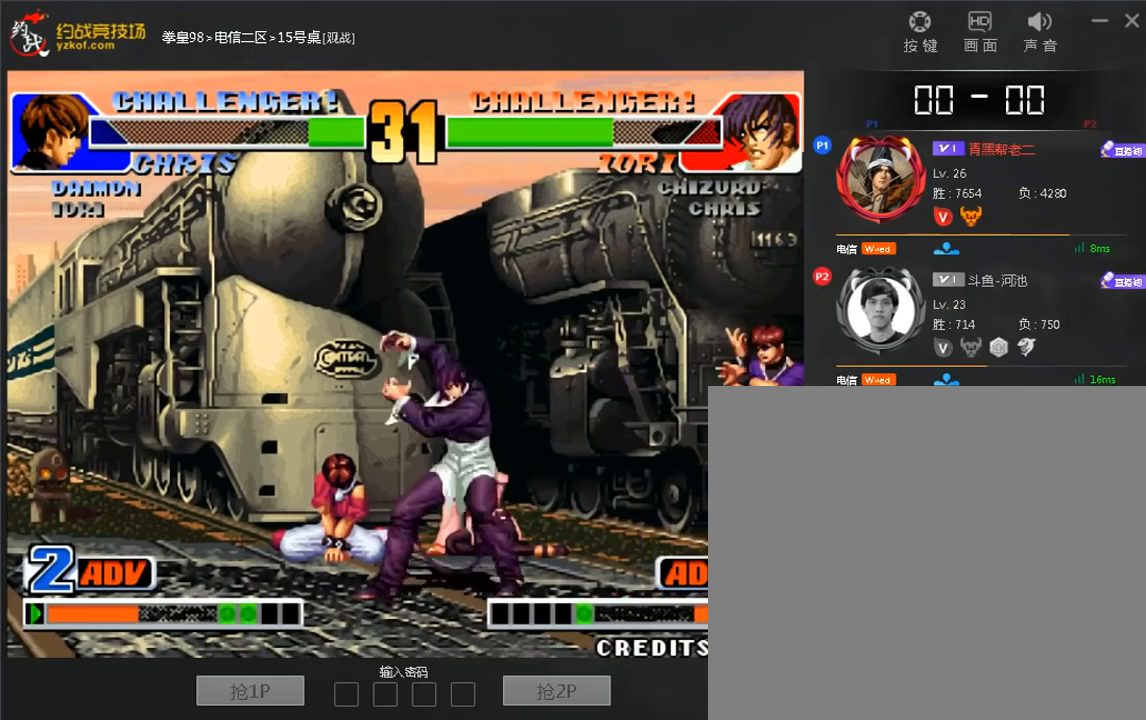
{"dt_ms": 520, "buttons": [], "left_stick": "right", "events": [[240, "left_stick", "down-right"], [360, "left_stick", "right"]]}